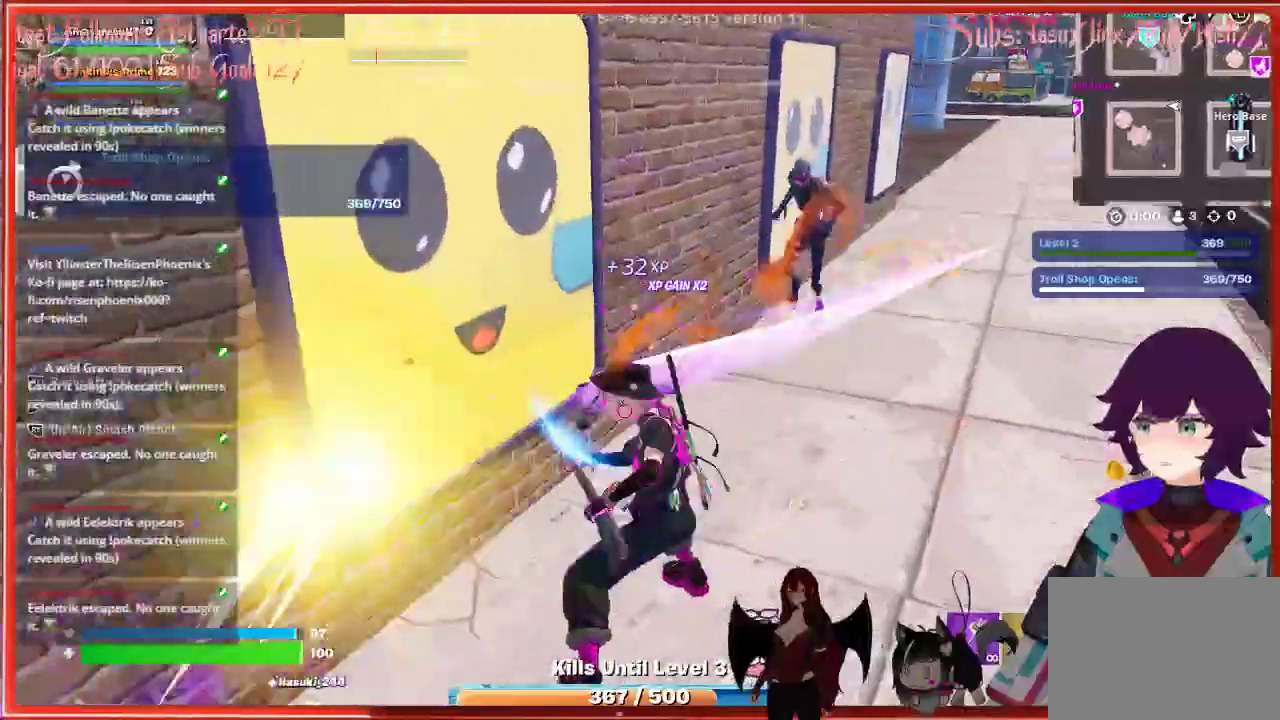
Gameplay with a controller (Xbox layout); each line is a JSON object with the inputs held at the frame after it. "events" lists button and stick changes between this image and that frame as [ms after this image, input, new state], when the widget could be followed in between.
{"buttons": ["R2"], "left_stick": "up-right", "right_stick": "center", "events": [[433, "R2", "down"]]}
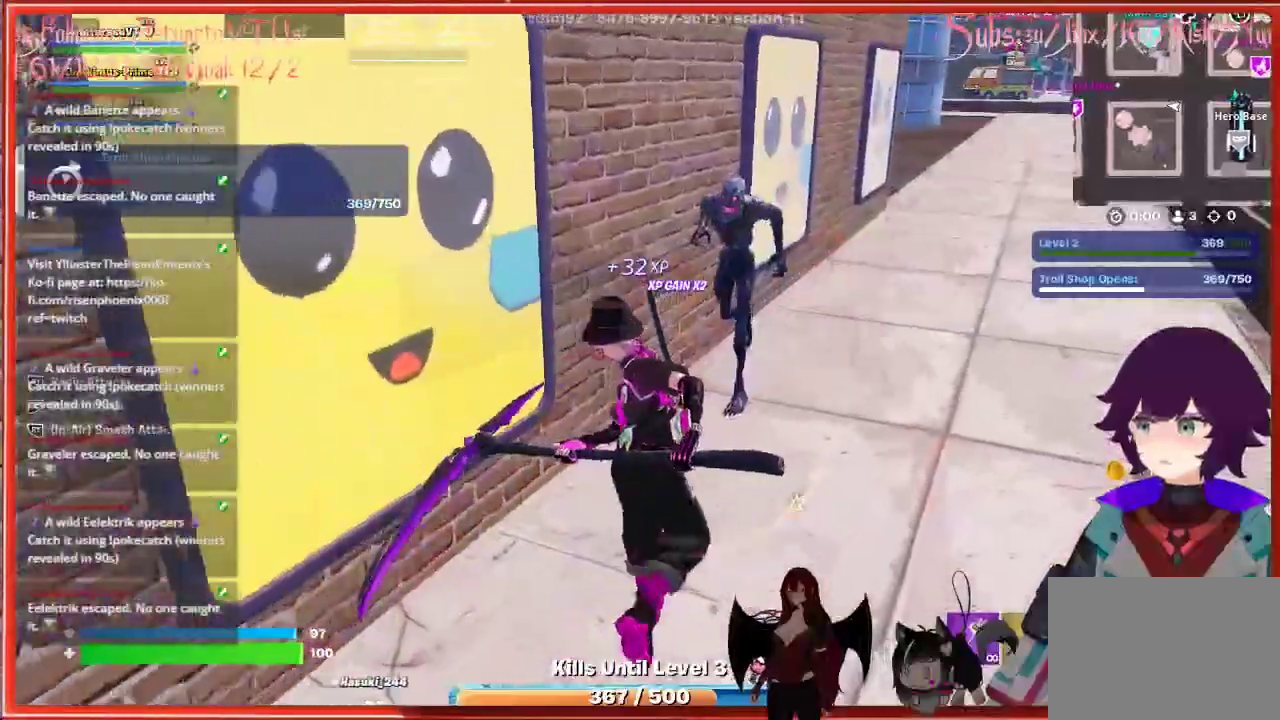
{"buttons": ["R2"], "left_stick": "up-right", "right_stick": "left", "events": [[83, "R2", "up"], [183, "R2", "down"], [300, "right_stick", "left"], [333, "R2", "up"], [417, "R2", "down"]]}
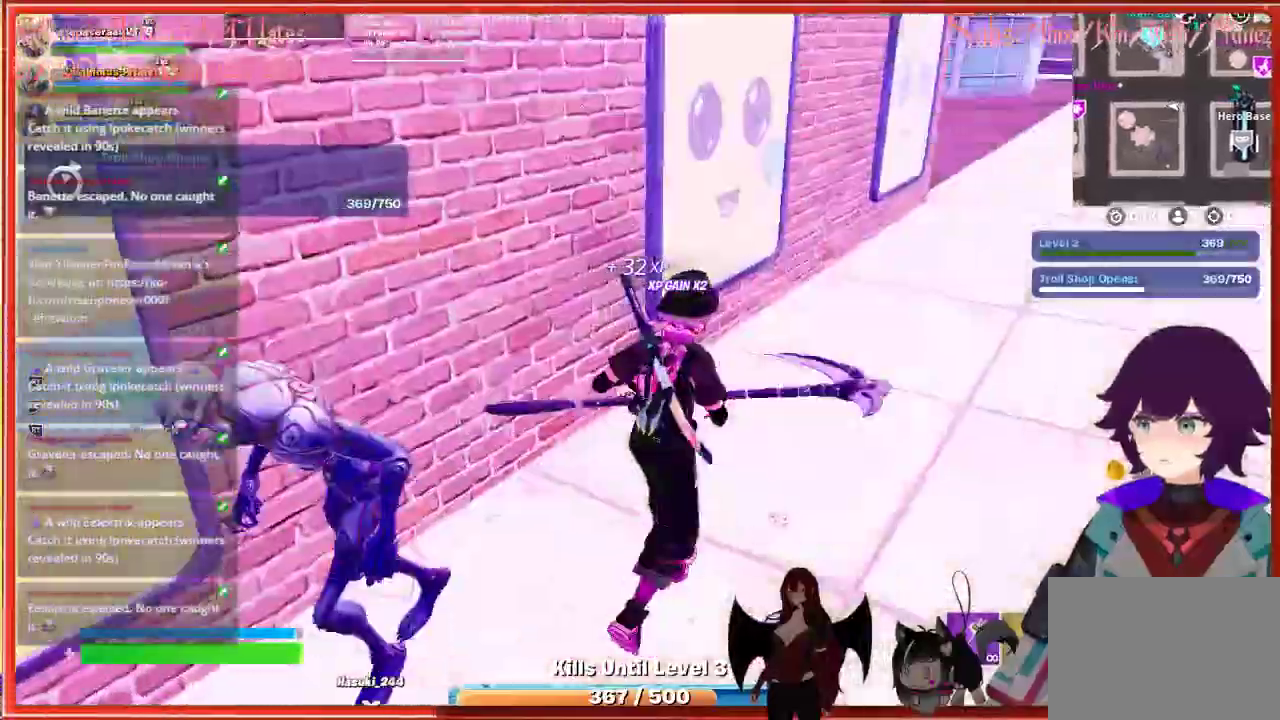
{"buttons": [], "left_stick": "down-right", "right_stick": "up-left", "events": [[33, "R2", "up"], [50, "left_stick", "right"], [167, "left_stick", "down-right"], [500, "right_stick", "up-left"]]}
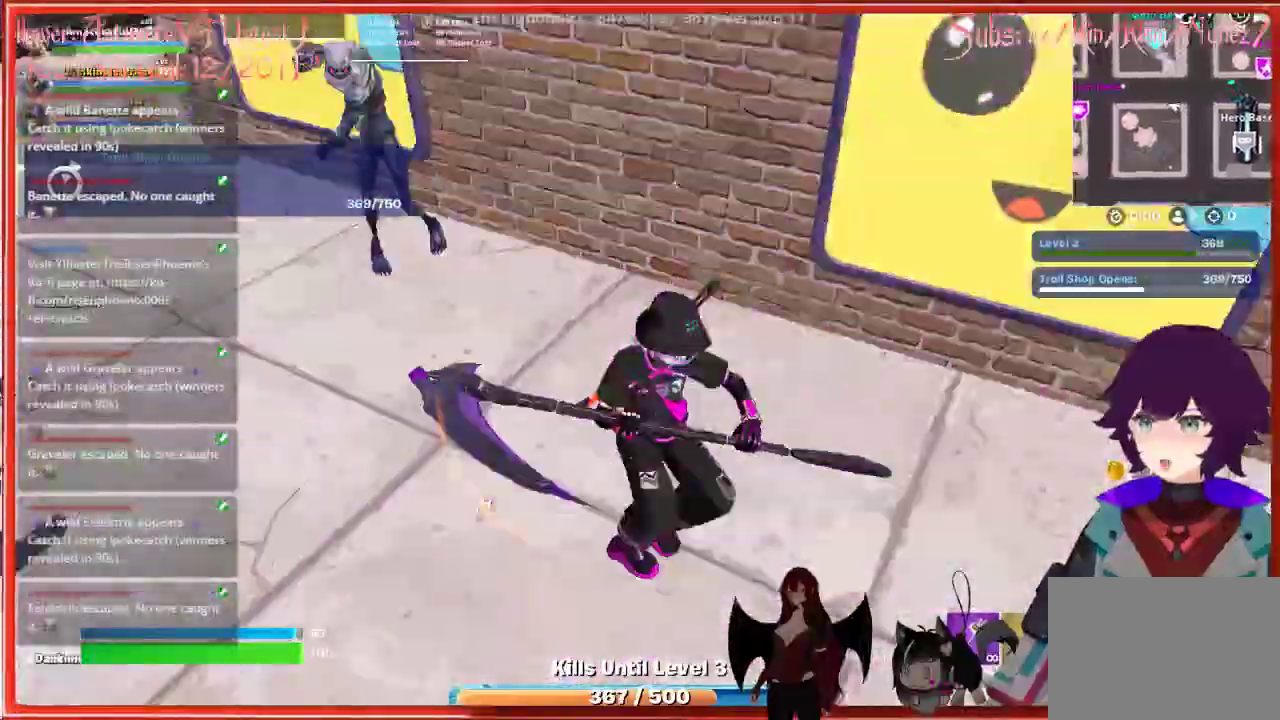
{"buttons": [], "left_stick": "down", "right_stick": "up-left", "events": [[150, "L1", "down"], [233, "L1", "up"], [233, "left_stick", "down"], [333, "L1", "down"], [433, "L1", "up"]]}
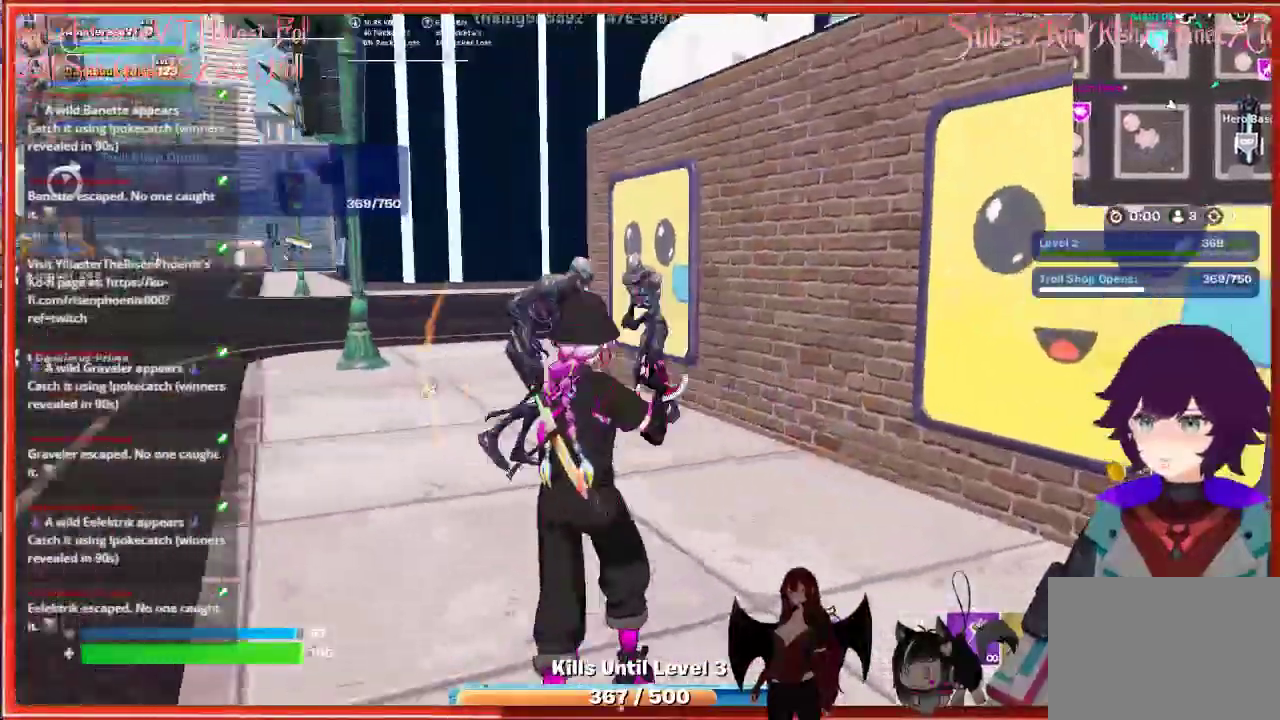
{"buttons": ["R2"], "left_stick": "down", "right_stick": "center", "events": [[83, "right_stick", "center"], [100, "R2", "down"]]}
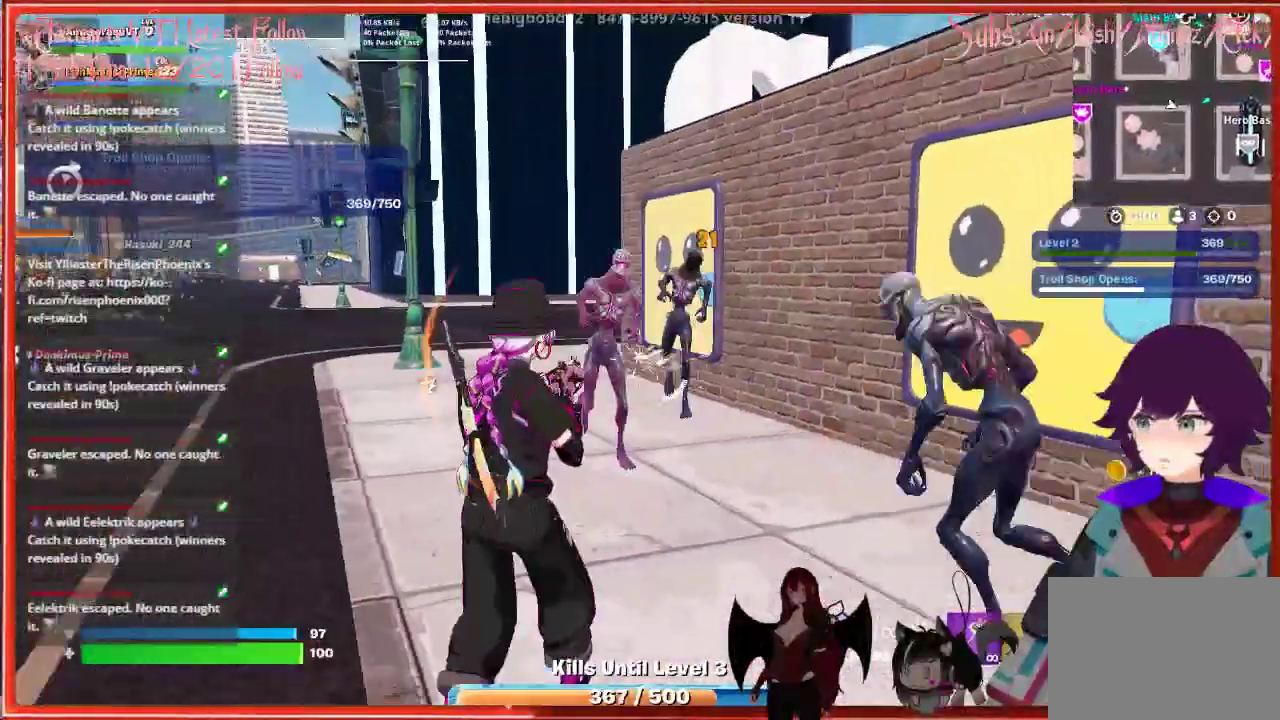
{"buttons": ["R2"], "left_stick": "down", "right_stick": "center", "events": []}
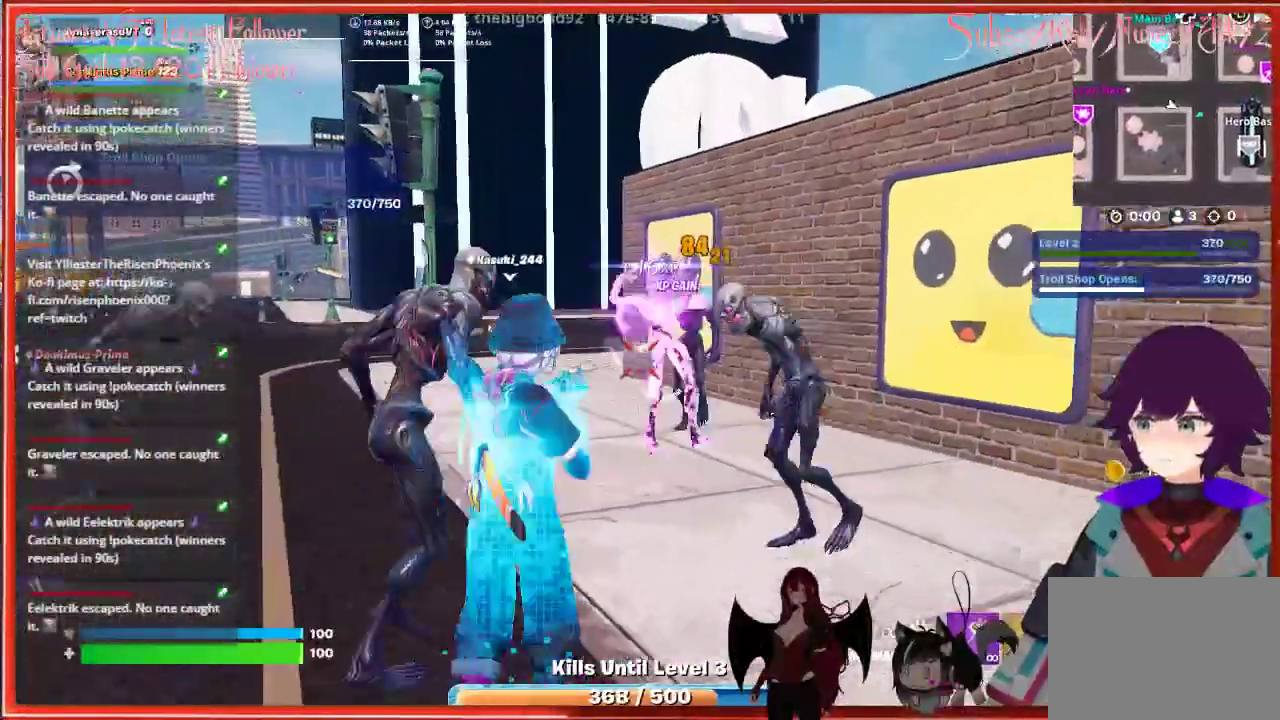
{"buttons": ["R2"], "left_stick": "down", "right_stick": "center", "events": []}
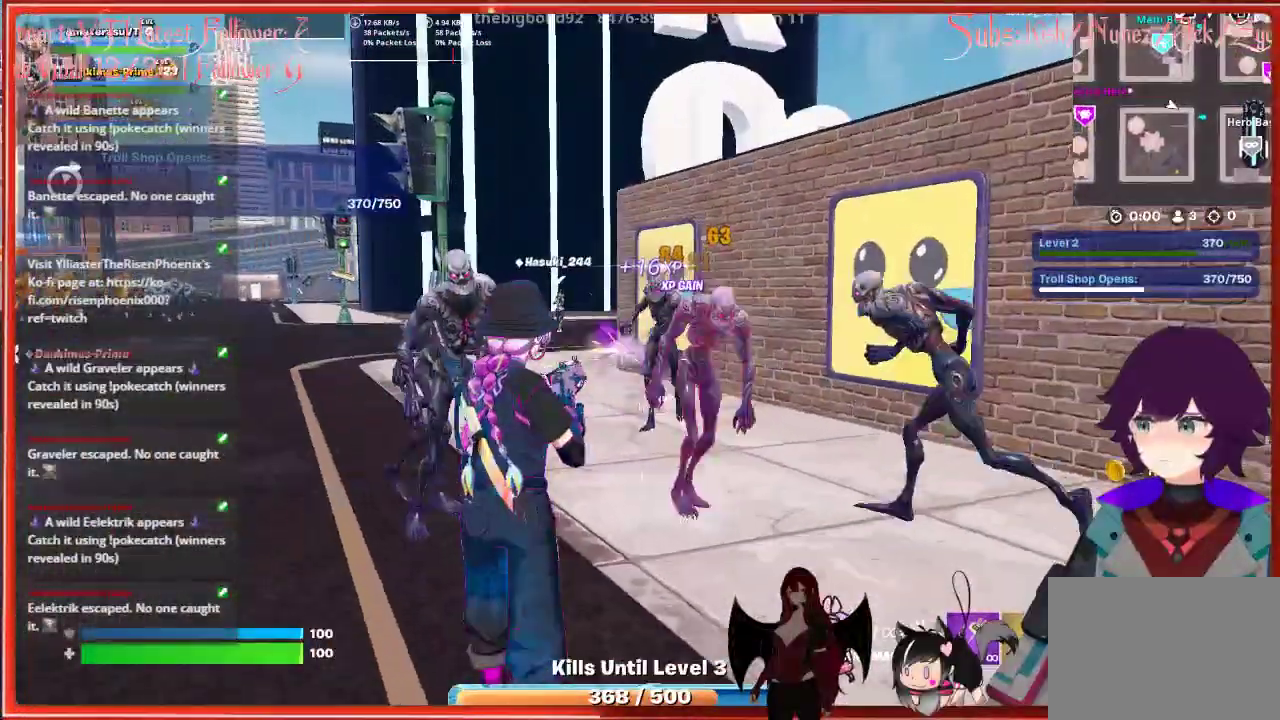
{"buttons": ["R2"], "left_stick": "down", "right_stick": "center", "events": []}
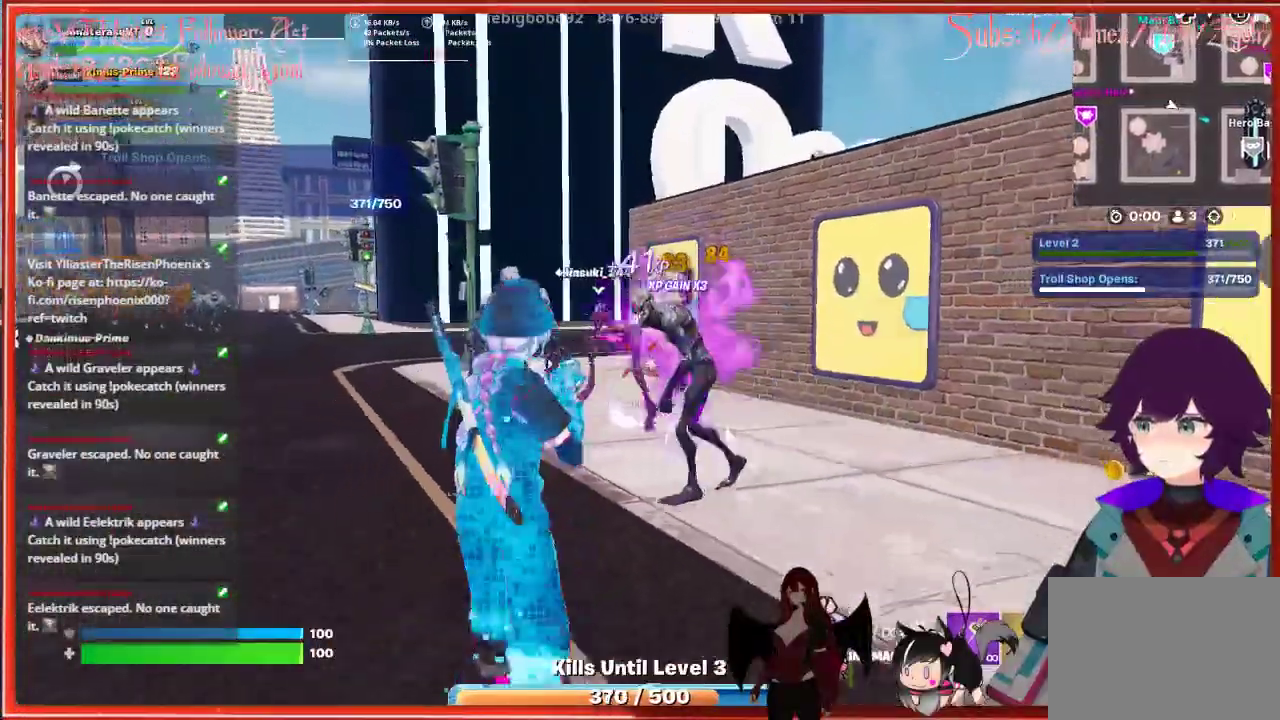
{"buttons": ["R2"], "left_stick": "down", "right_stick": "up-left", "events": [[150, "right_stick", "up-left"]]}
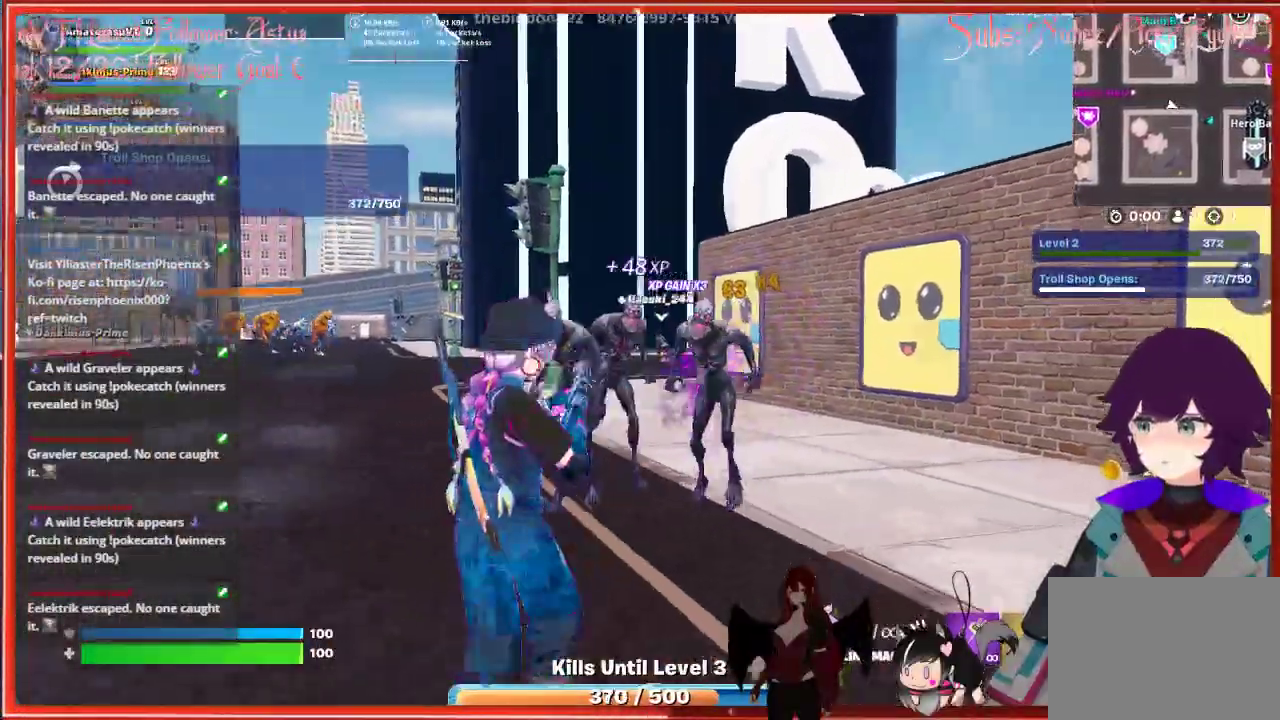
{"buttons": [], "left_stick": "down", "right_stick": "center", "events": [[167, "right_stick", "center"], [500, "R2", "up"]]}
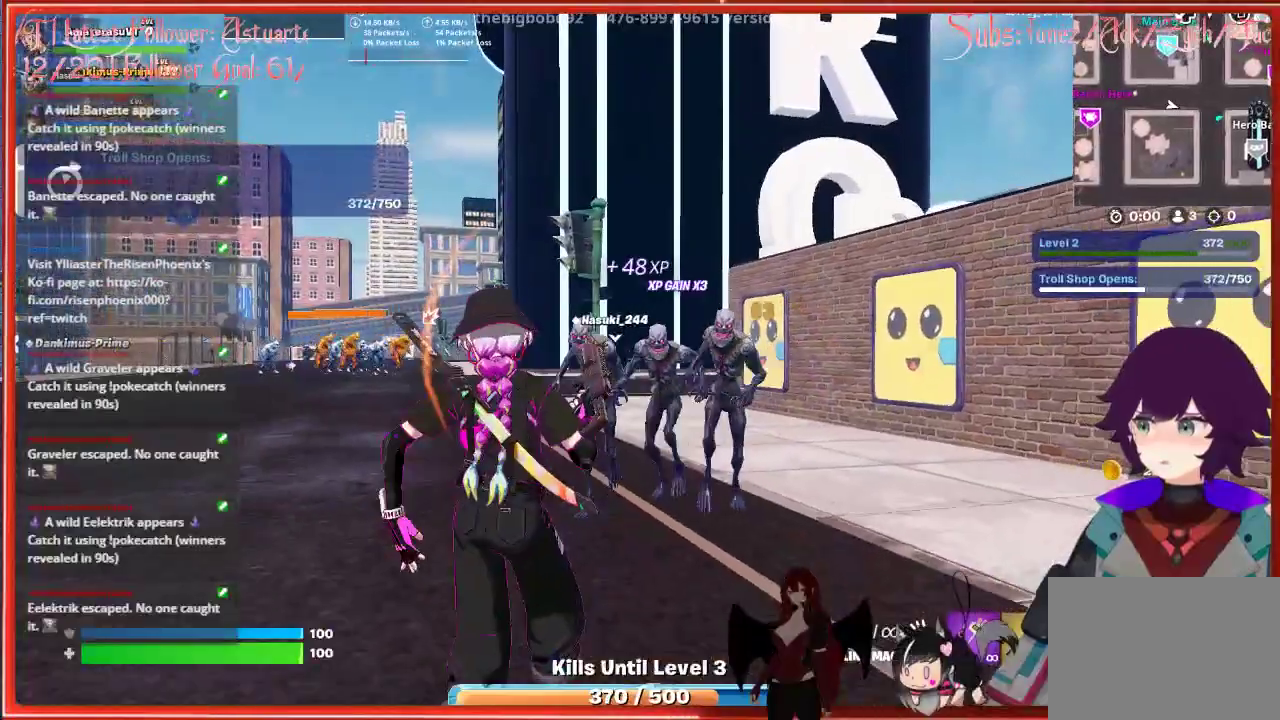
{"buttons": [], "left_stick": "down", "right_stick": "center", "events": []}
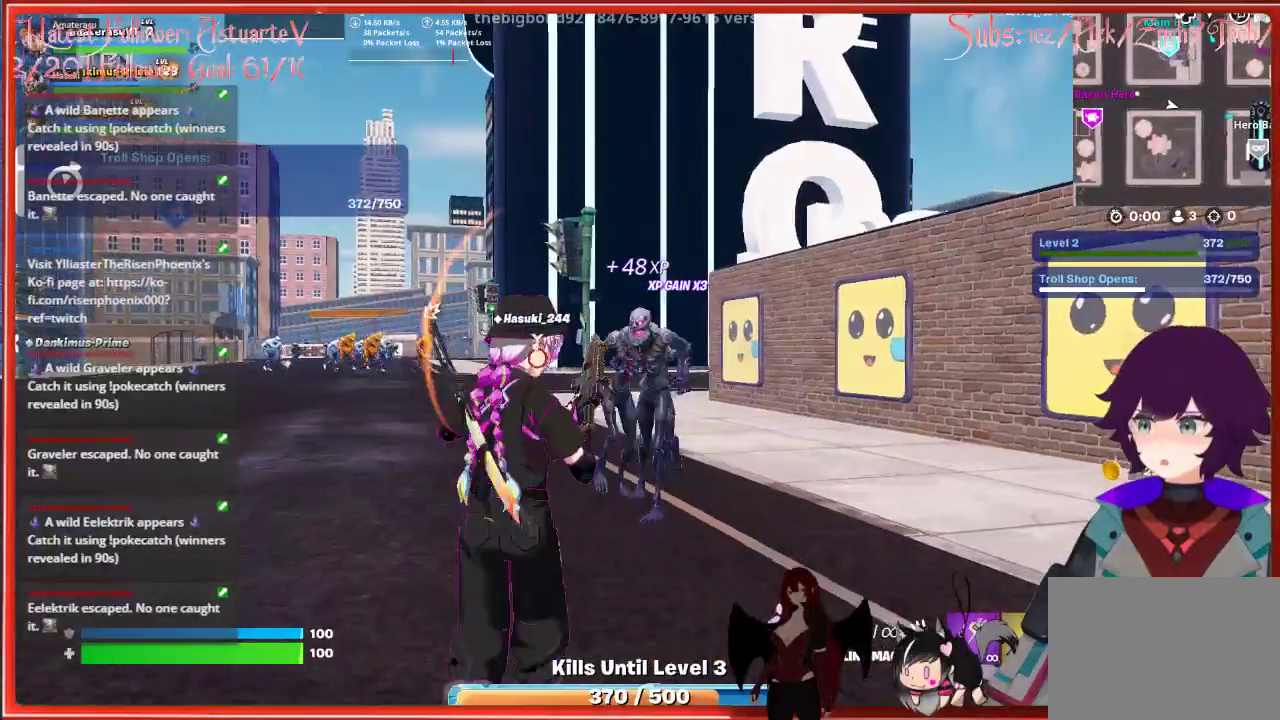
{"buttons": ["R2"], "left_stick": "down", "right_stick": "center", "events": [[83, "right_stick", "left"], [150, "R2", "down"], [350, "right_stick", "center"]]}
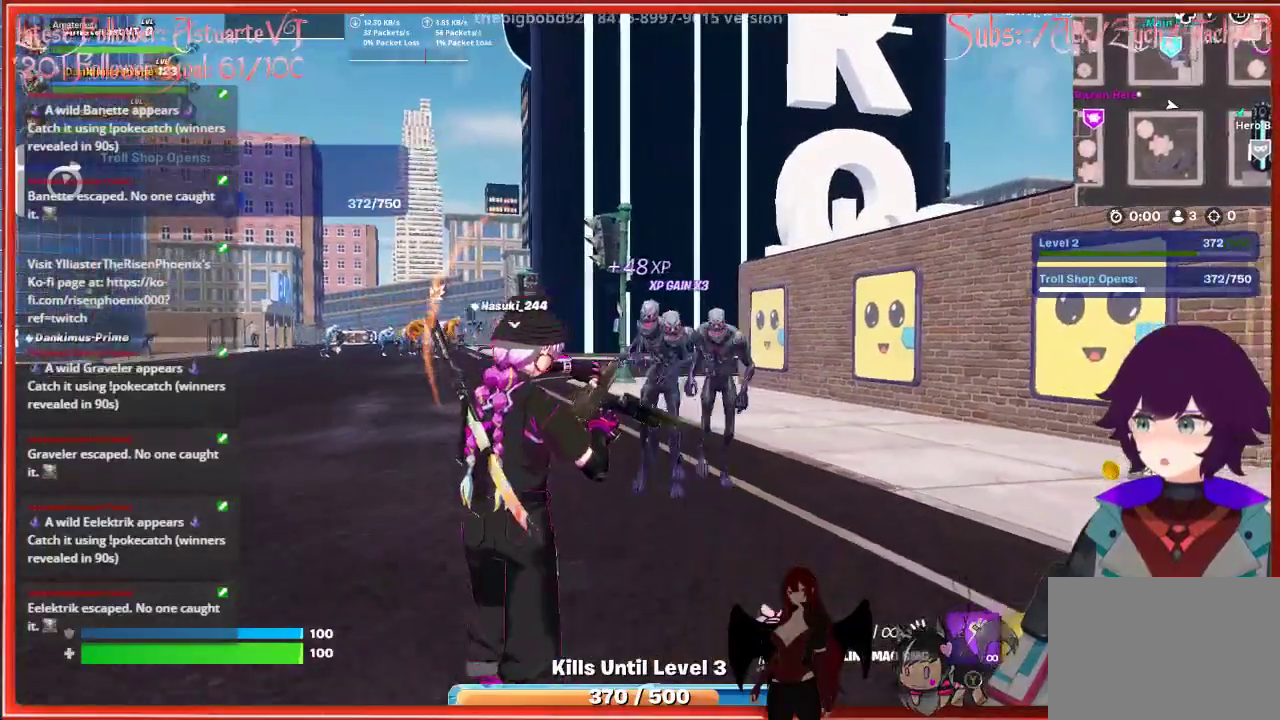
{"buttons": ["R2"], "left_stick": "down", "right_stick": "center", "events": []}
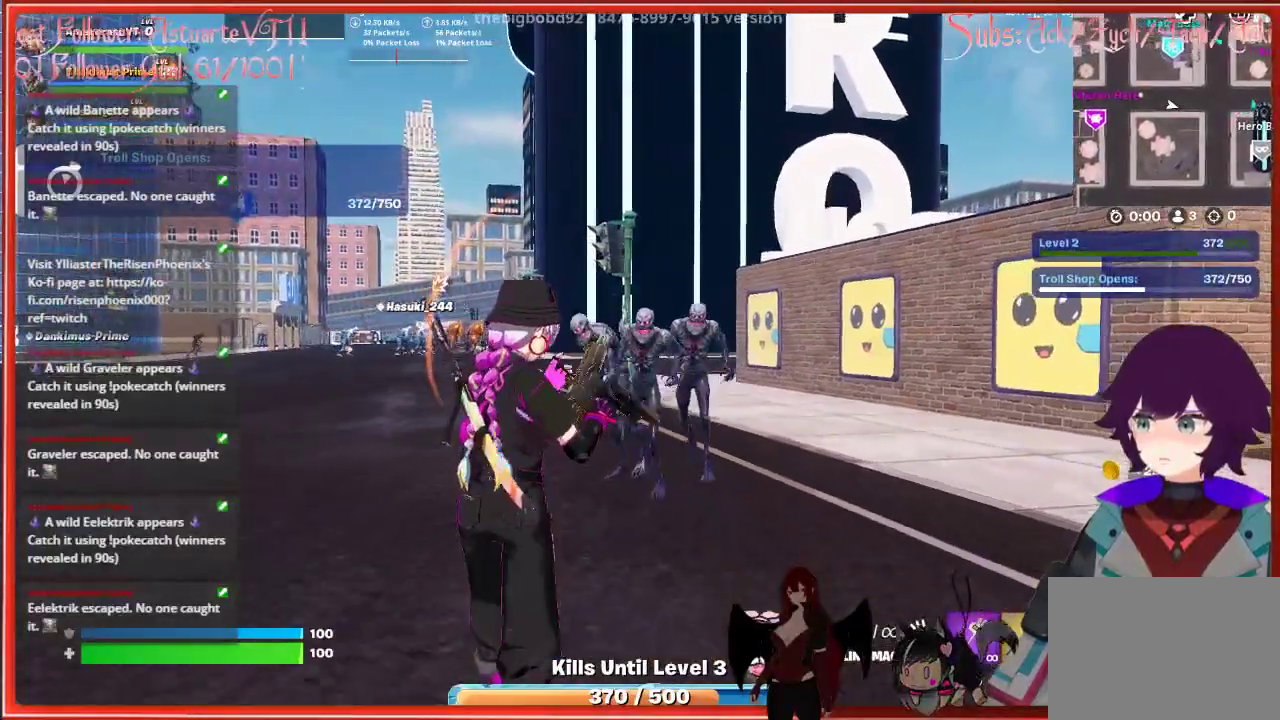
{"buttons": ["R2"], "left_stick": "down", "right_stick": "center", "events": [[283, "right_stick", "up-left"], [383, "right_stick", "center"]]}
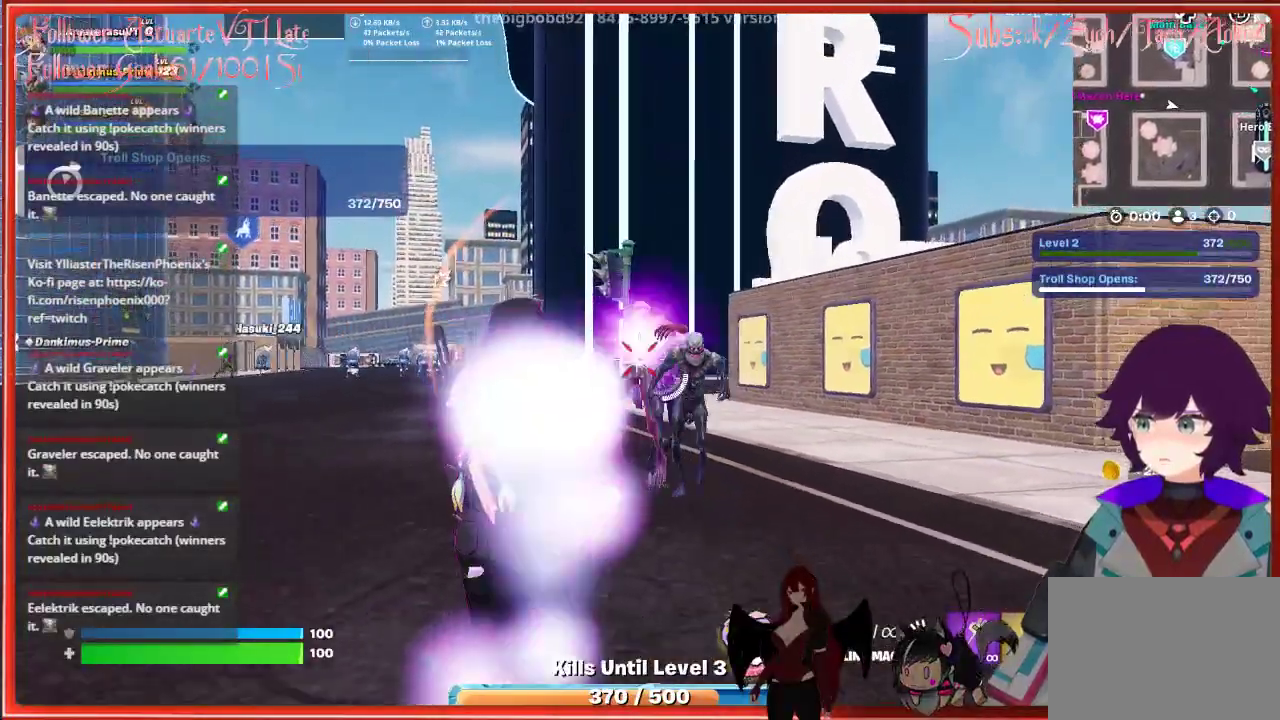
{"buttons": ["R2"], "left_stick": "down", "right_stick": "center", "events": []}
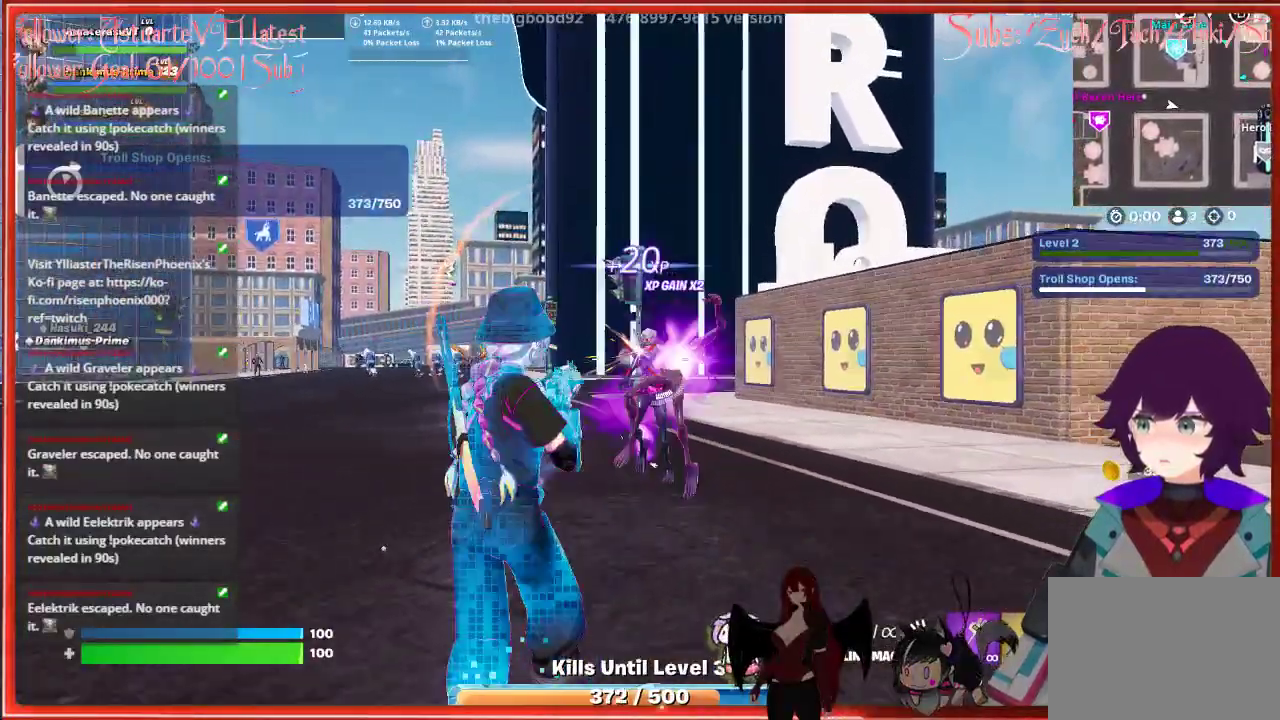
{"buttons": ["R2"], "left_stick": "down", "right_stick": "center", "events": []}
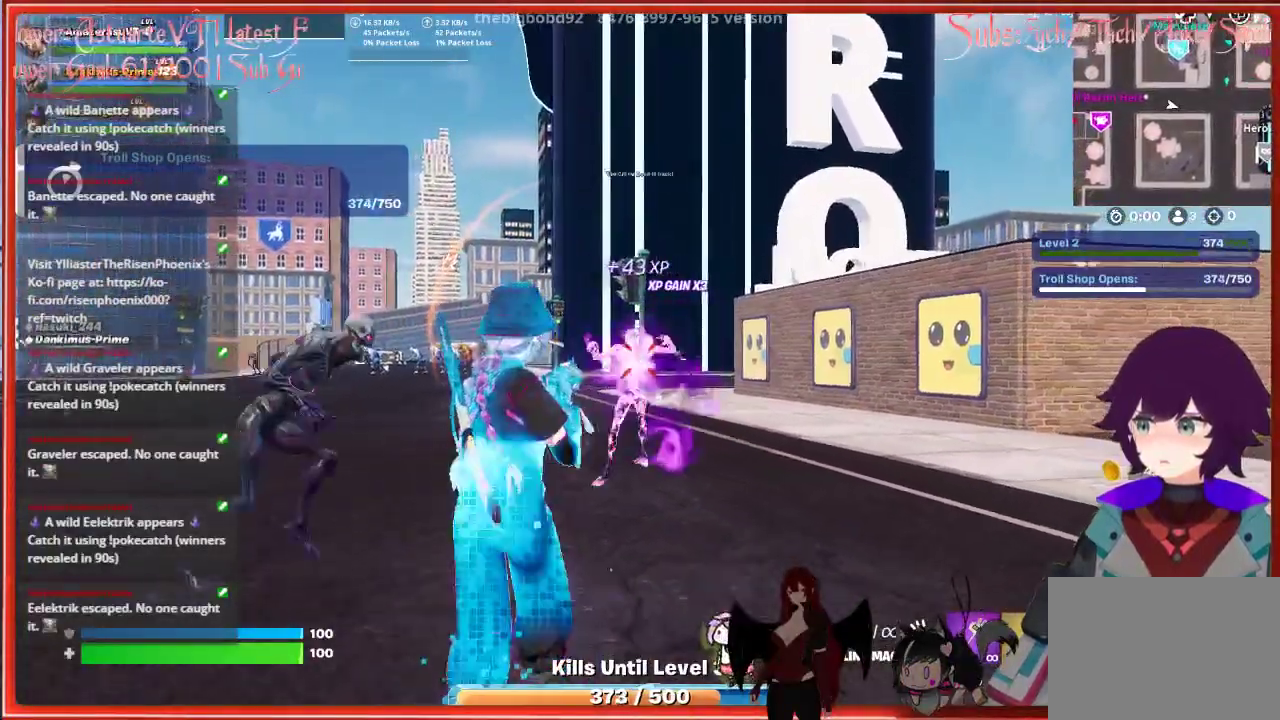
{"buttons": [], "left_stick": "down", "right_stick": "down-left", "events": [[267, "right_stick", "down-left"], [500, "R2", "up"]]}
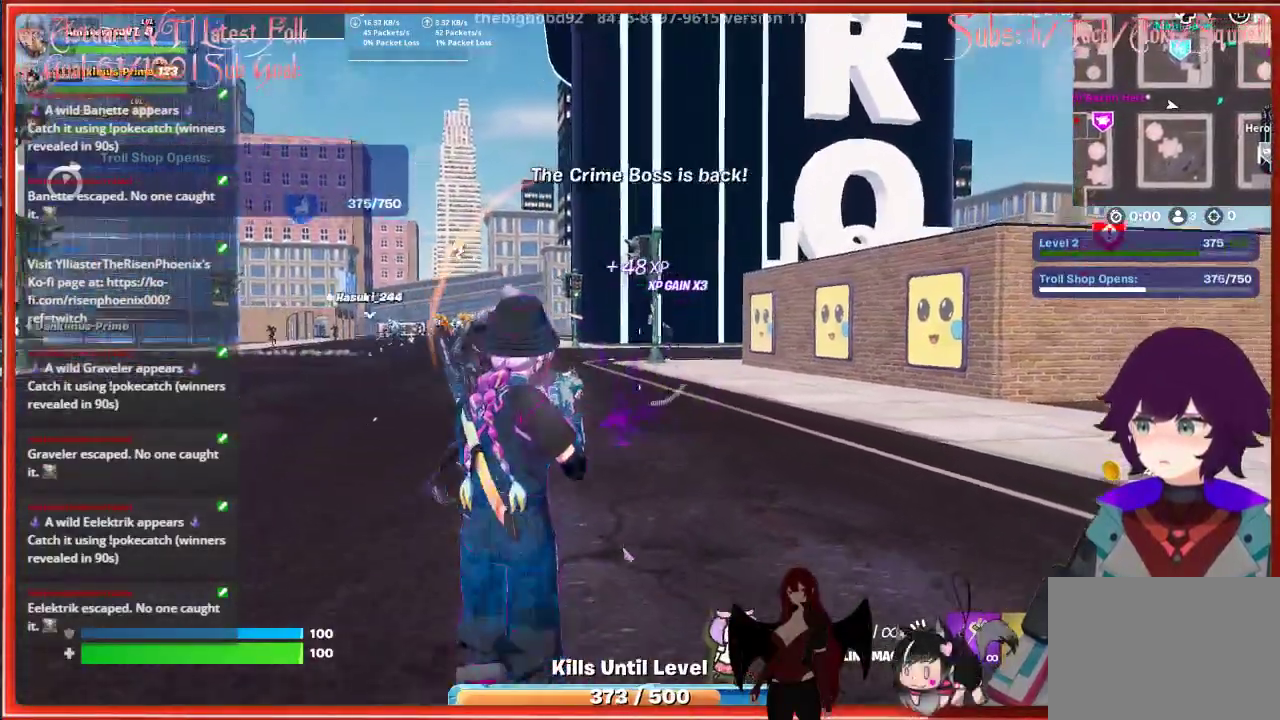
{"buttons": [], "left_stick": "down", "right_stick": "center", "events": [[117, "right_stick", "center"], [317, "X", "down"], [433, "X", "up"]]}
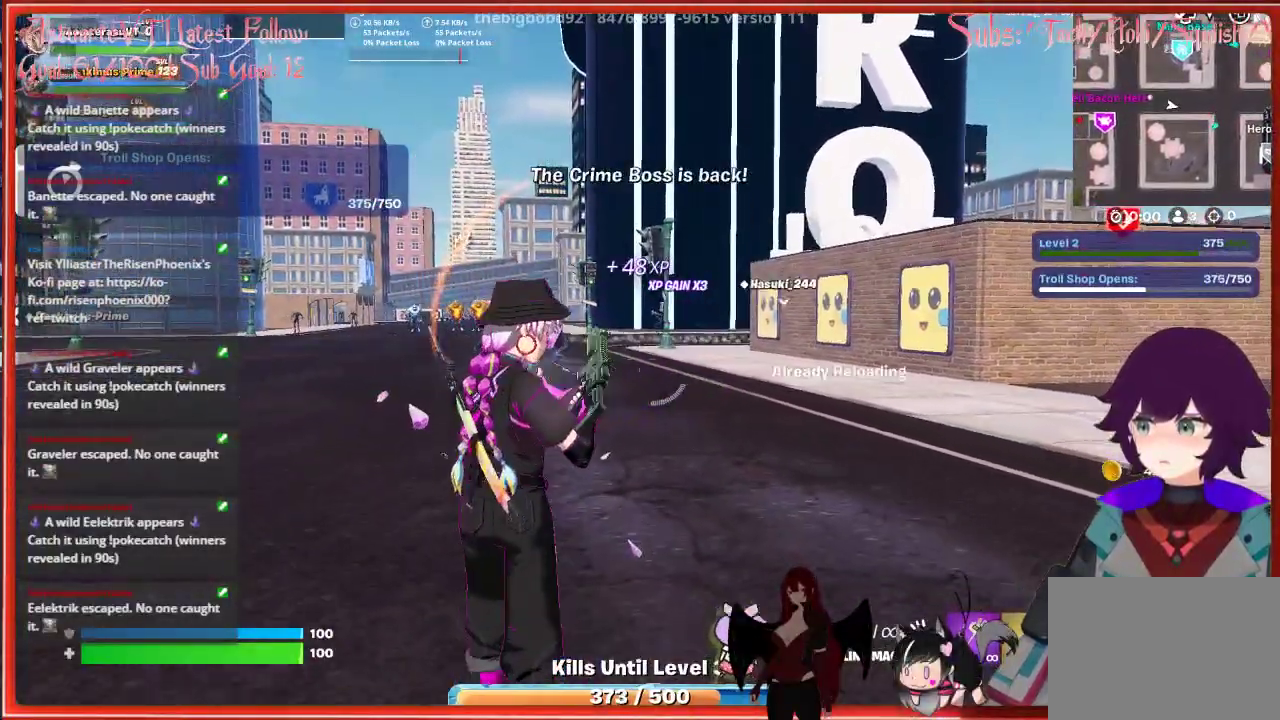
{"buttons": [], "left_stick": "down", "right_stick": "center", "events": []}
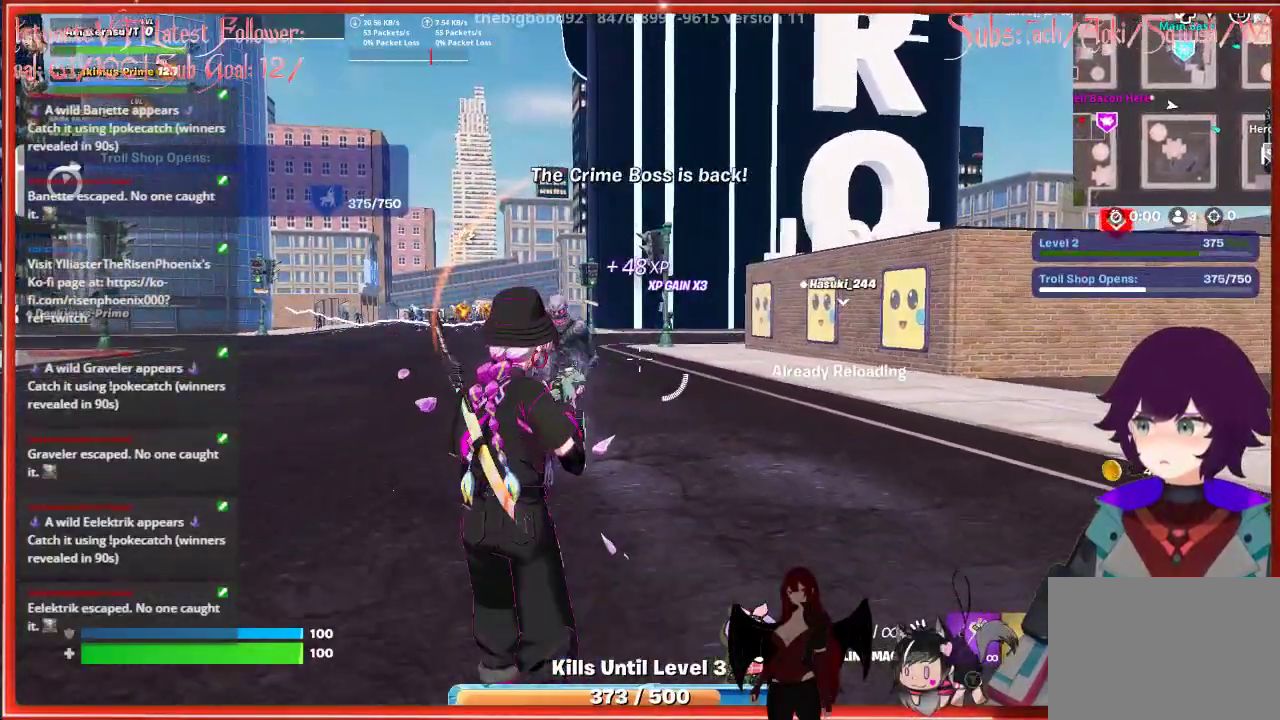
{"buttons": [], "left_stick": "down", "right_stick": "center", "events": []}
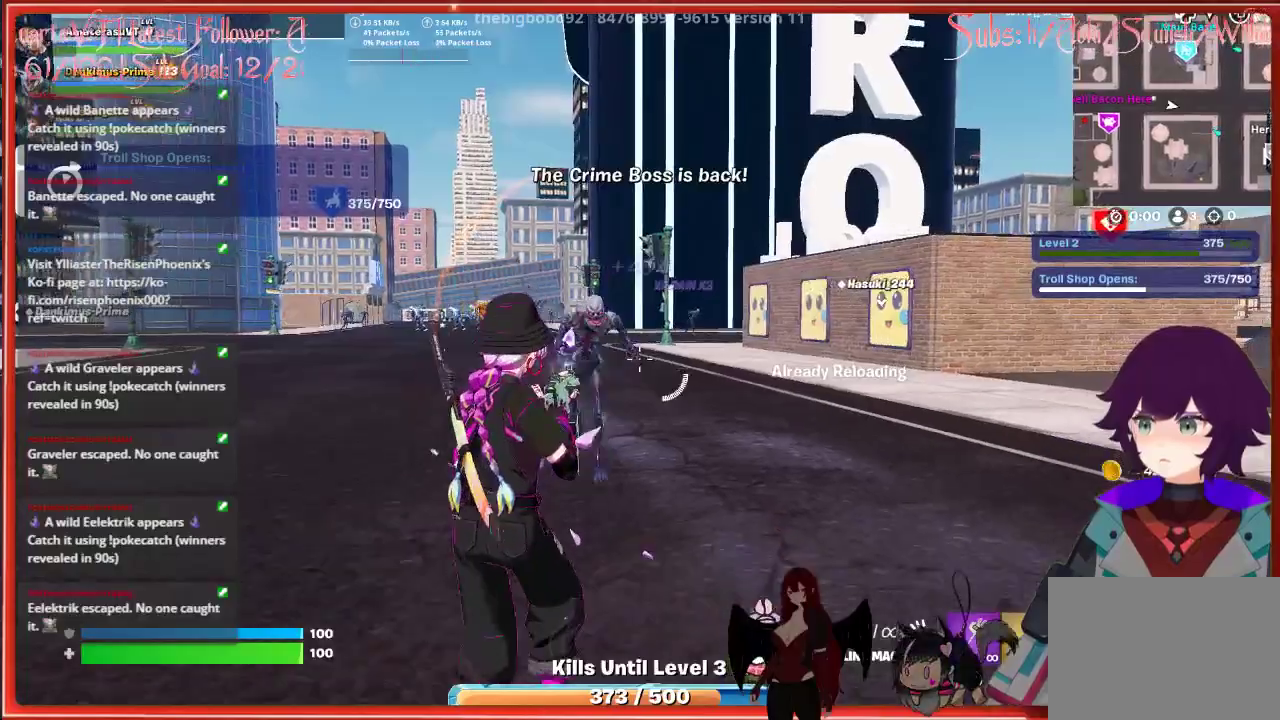
{"buttons": ["R2"], "left_stick": "down", "right_stick": "center", "events": [[167, "R2", "down"]]}
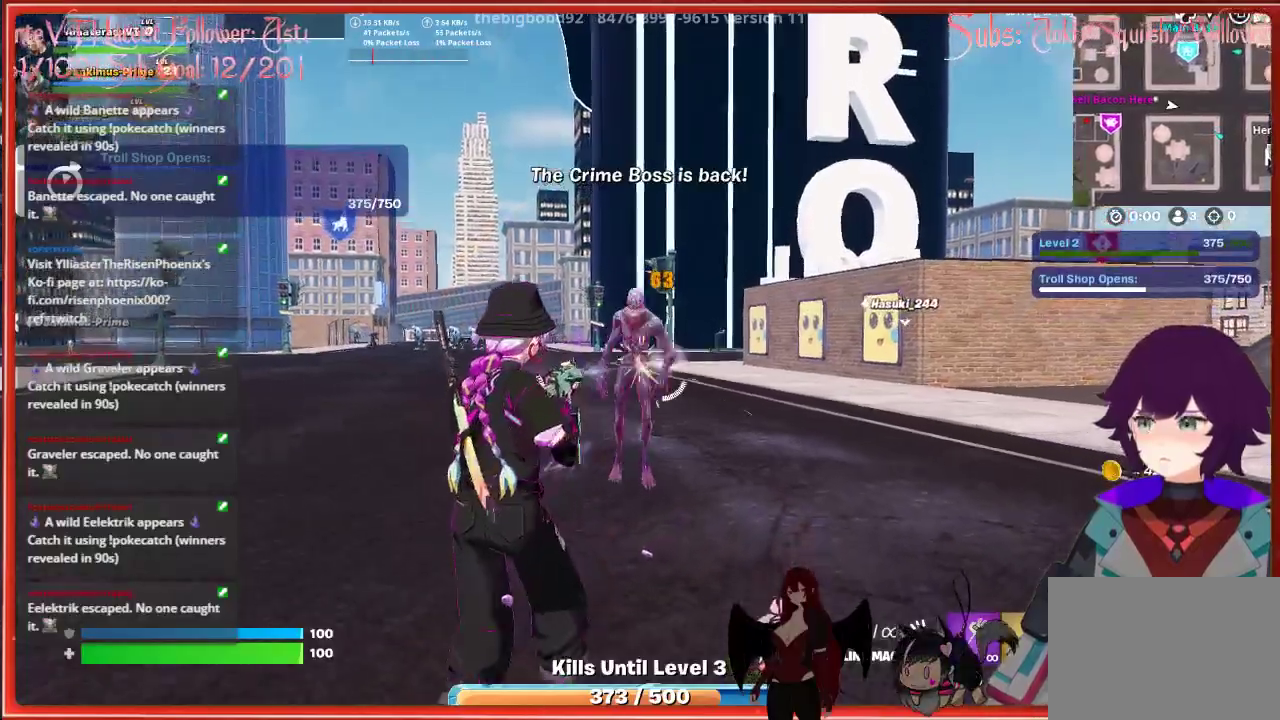
{"buttons": [], "left_stick": "up", "right_stick": "center", "events": [[400, "left_stick", "center"], [417, "R2", "up"], [467, "left_stick", "up"]]}
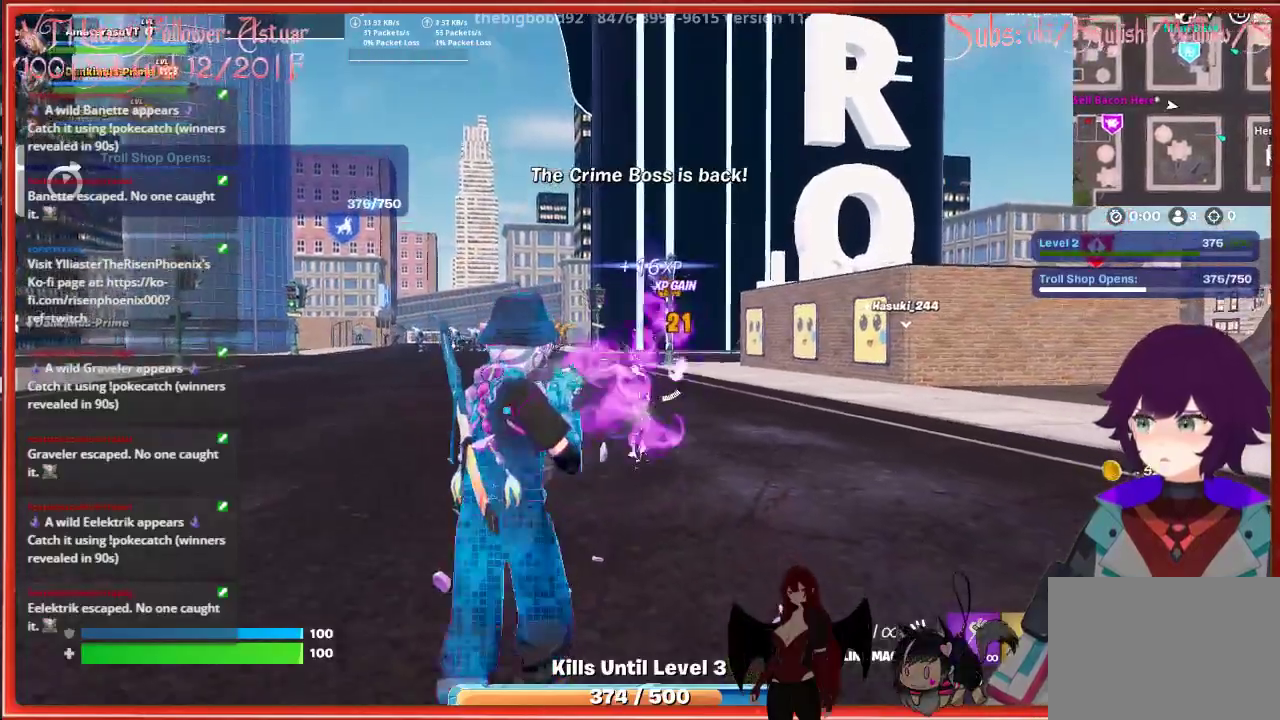
{"buttons": [], "left_stick": "up", "right_stick": "center", "events": [[117, "X", "down"], [233, "X", "up"]]}
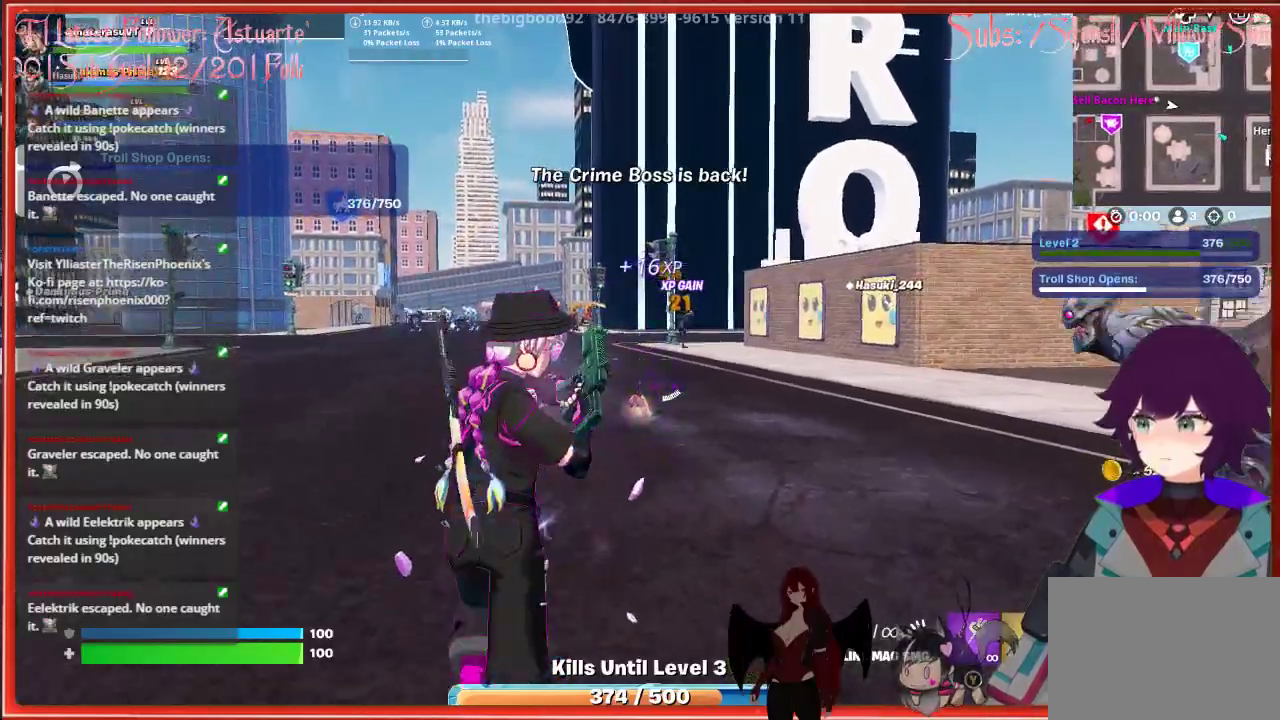
{"buttons": [], "left_stick": "up-left", "right_stick": "center", "events": [[267, "left_stick", "up-left"]]}
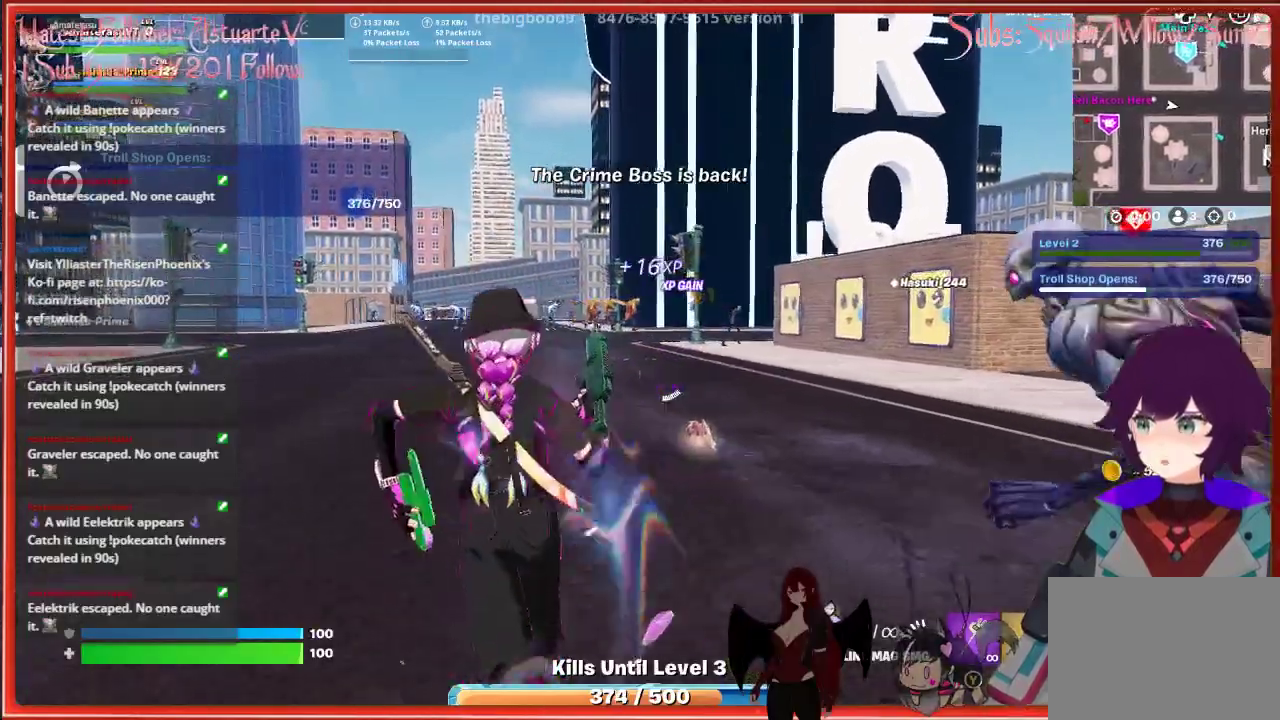
{"buttons": [], "left_stick": "up", "right_stick": "down-right", "events": [[100, "left_stick", "up"], [167, "right_stick", "down-right"]]}
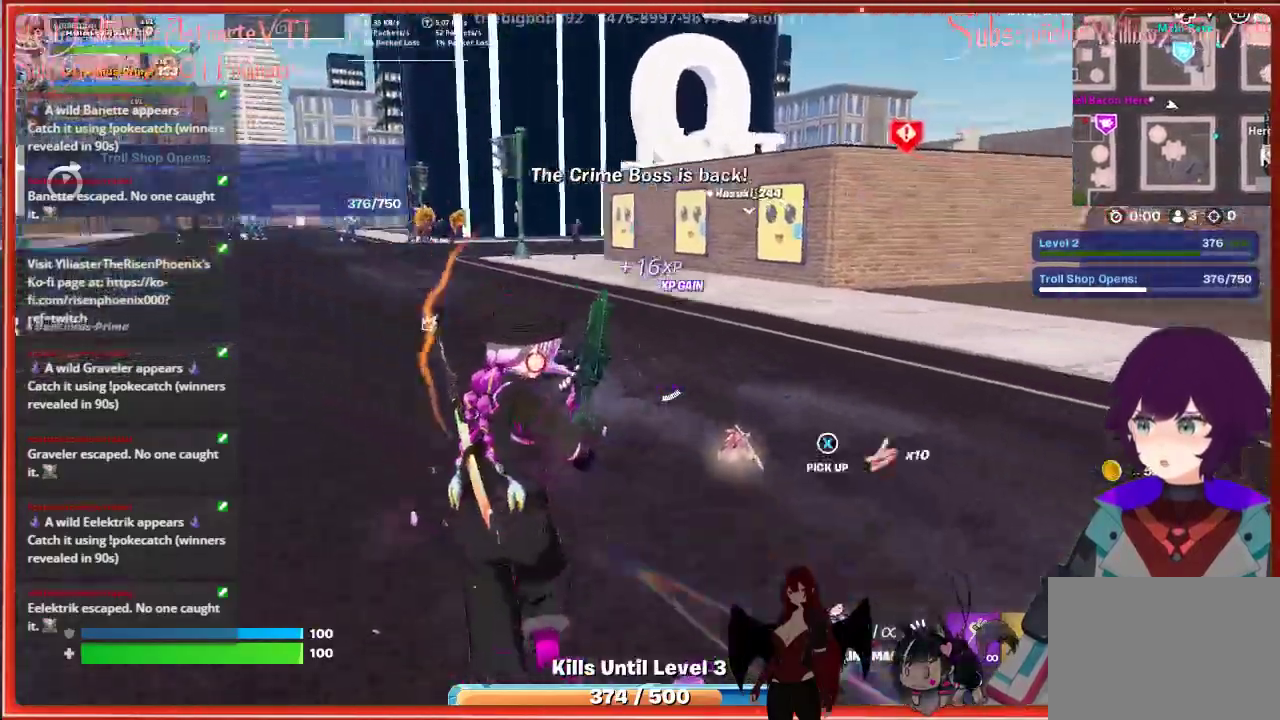
{"buttons": [], "left_stick": "up-left", "right_stick": "right", "events": [[33, "right_stick", "right"], [167, "left_stick", "up-right"], [483, "left_stick", "up-left"]]}
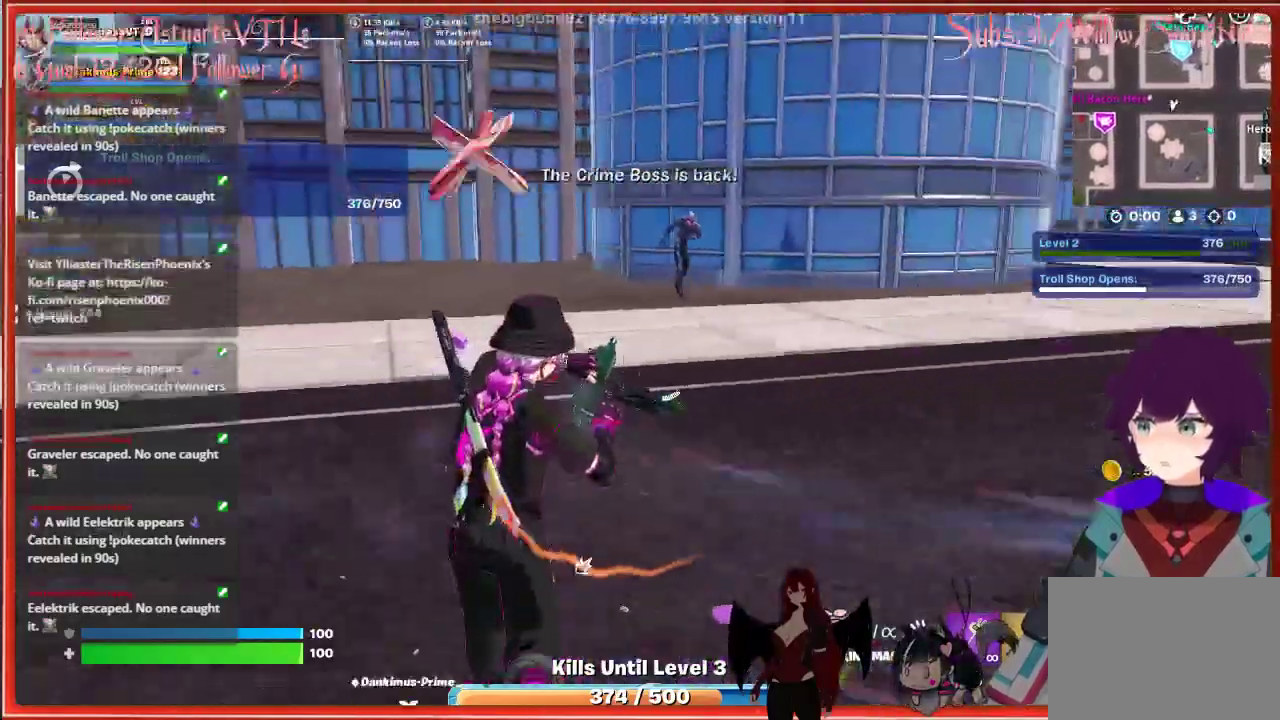
{"buttons": [], "left_stick": "left", "right_stick": "right", "events": [[117, "left_stick", "left"]]}
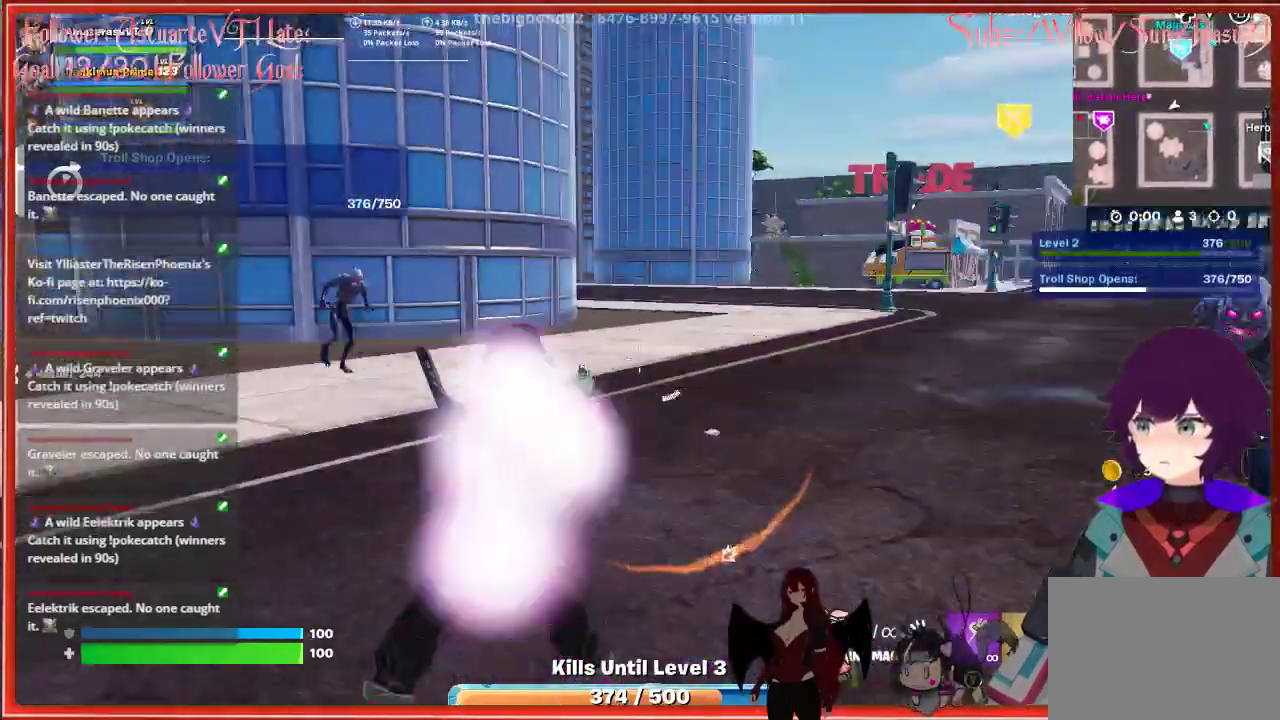
{"buttons": [], "left_stick": "left", "right_stick": "center", "events": [[100, "right_stick", "center"]]}
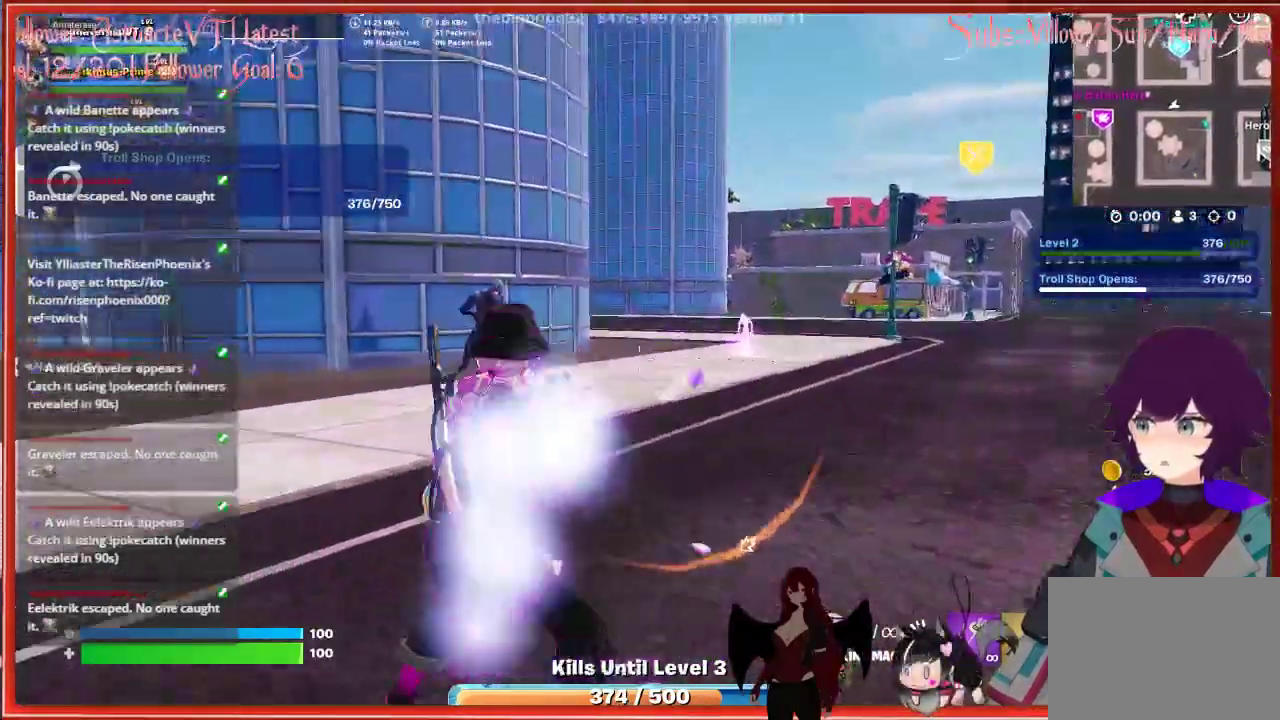
{"buttons": ["R2"], "left_stick": "up", "right_stick": "center", "events": [[117, "R2", "down"], [150, "left_stick", "up-left"], [433, "left_stick", "up"]]}
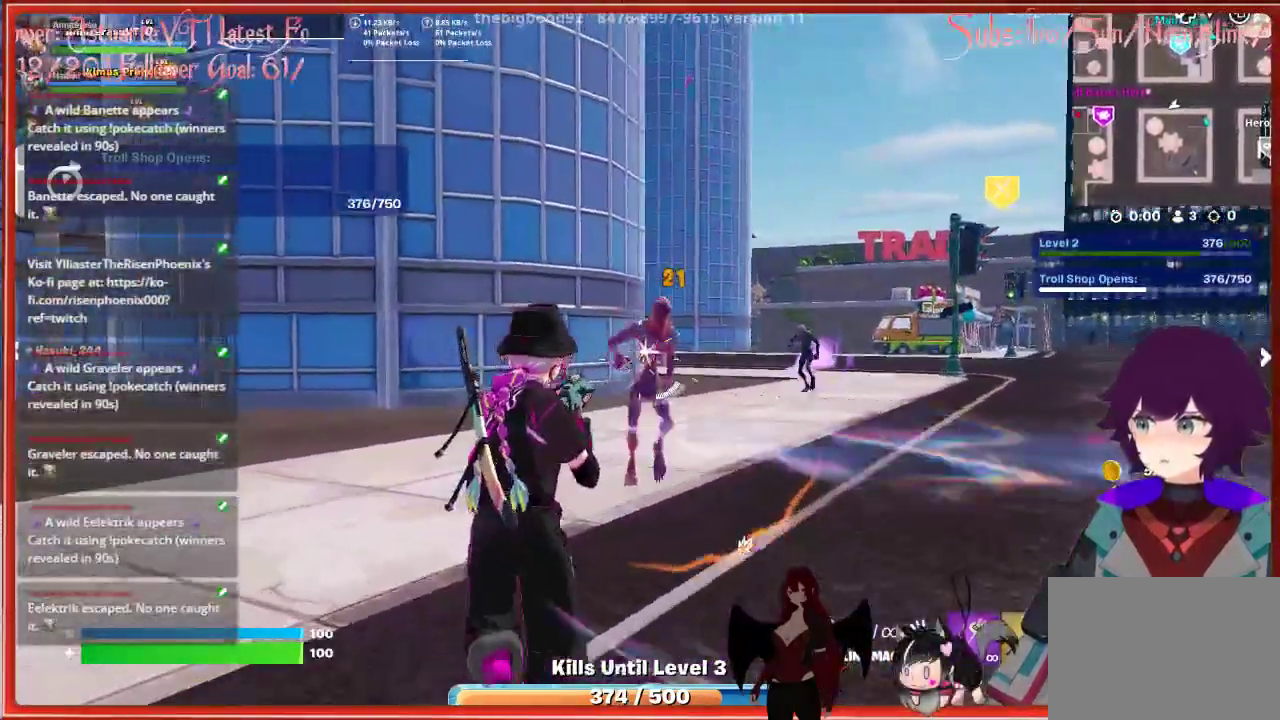
{"buttons": ["R2"], "left_stick": "up-left", "right_stick": "center", "events": [[250, "left_stick", "right"], [317, "left_stick", "center"], [483, "left_stick", "up-left"]]}